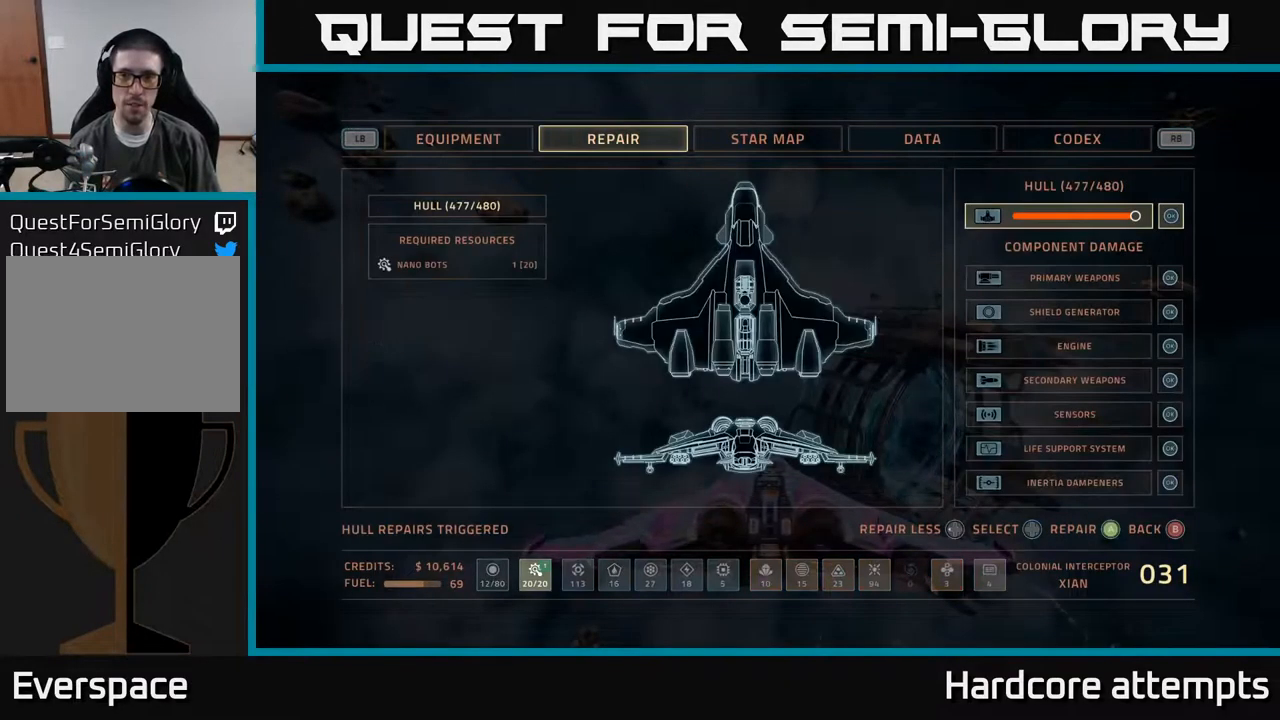
Gameplay with a controller (Xbox layout); each line is a JSON object with the inputs held at the frame after it. "events" lists button and stick changes between this image and that frame as [ms after this image, input, new state], when the widget could be followed in between.
{"buttons": [], "left_stick": "center", "right_stick": "center", "events": []}
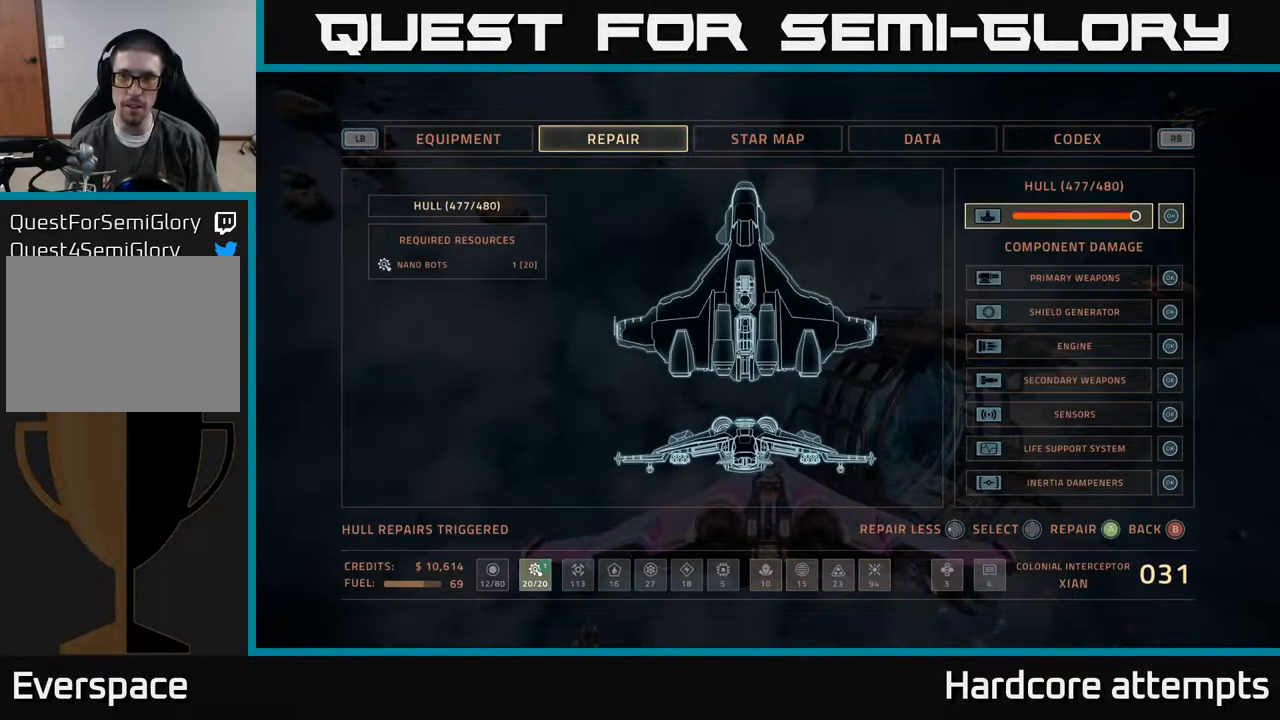
{"buttons": [], "left_stick": "center", "right_stick": "center", "events": []}
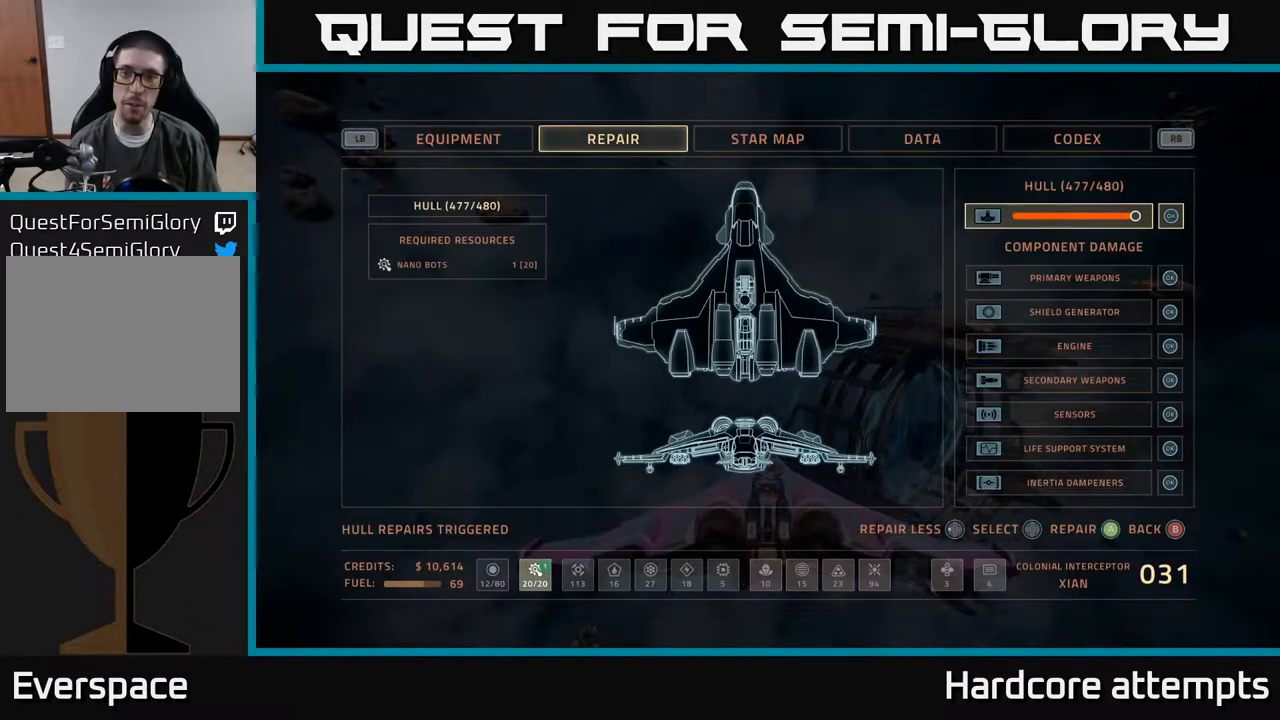
{"buttons": [], "left_stick": "center", "right_stick": "center", "events": []}
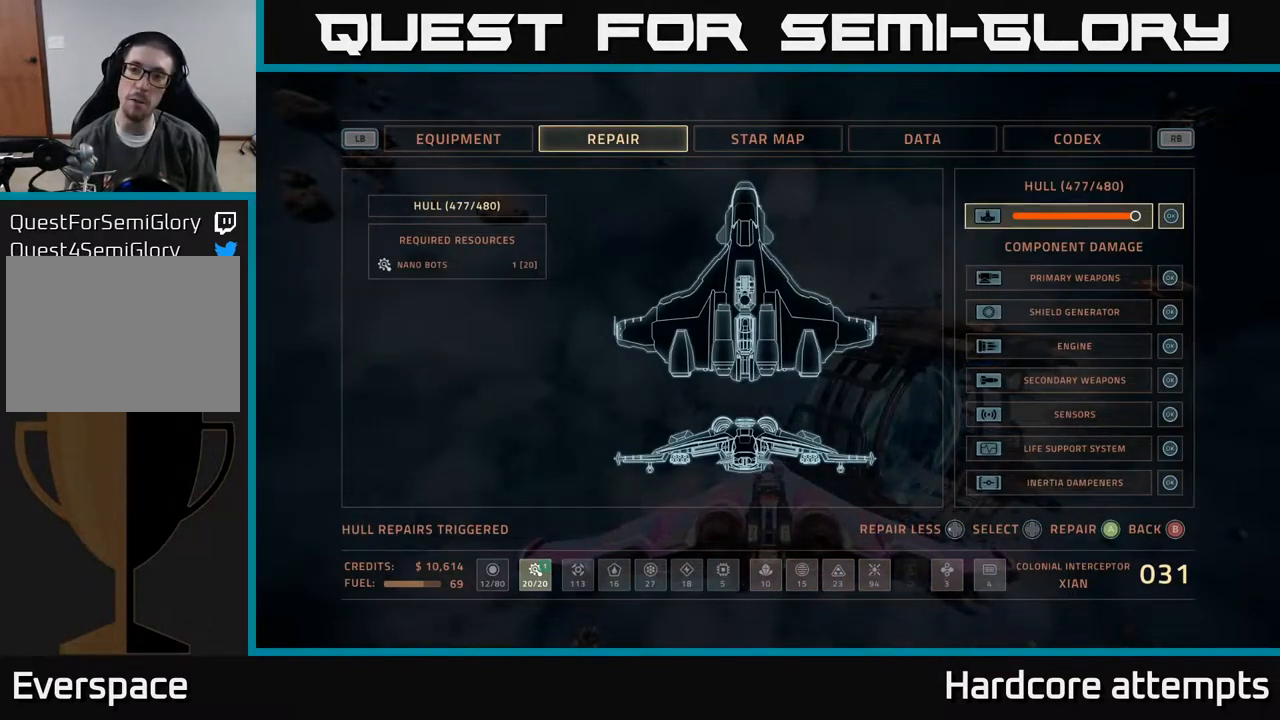
{"buttons": ["B"], "left_stick": "center", "right_stick": "center", "events": [[500, "B", "down"]]}
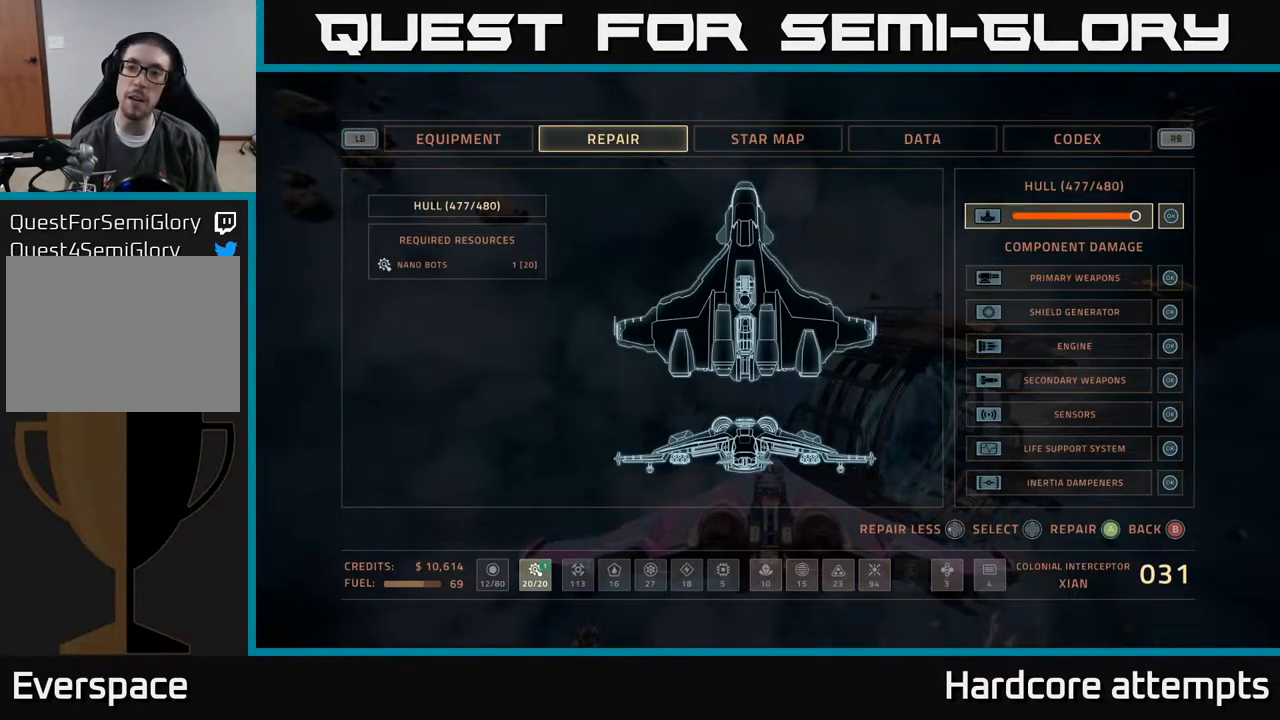
{"buttons": [], "left_stick": "right", "right_stick": "center", "events": [[67, "B", "up"], [267, "left_stick", "right"], [434, "B", "down"], [484, "B", "up"]]}
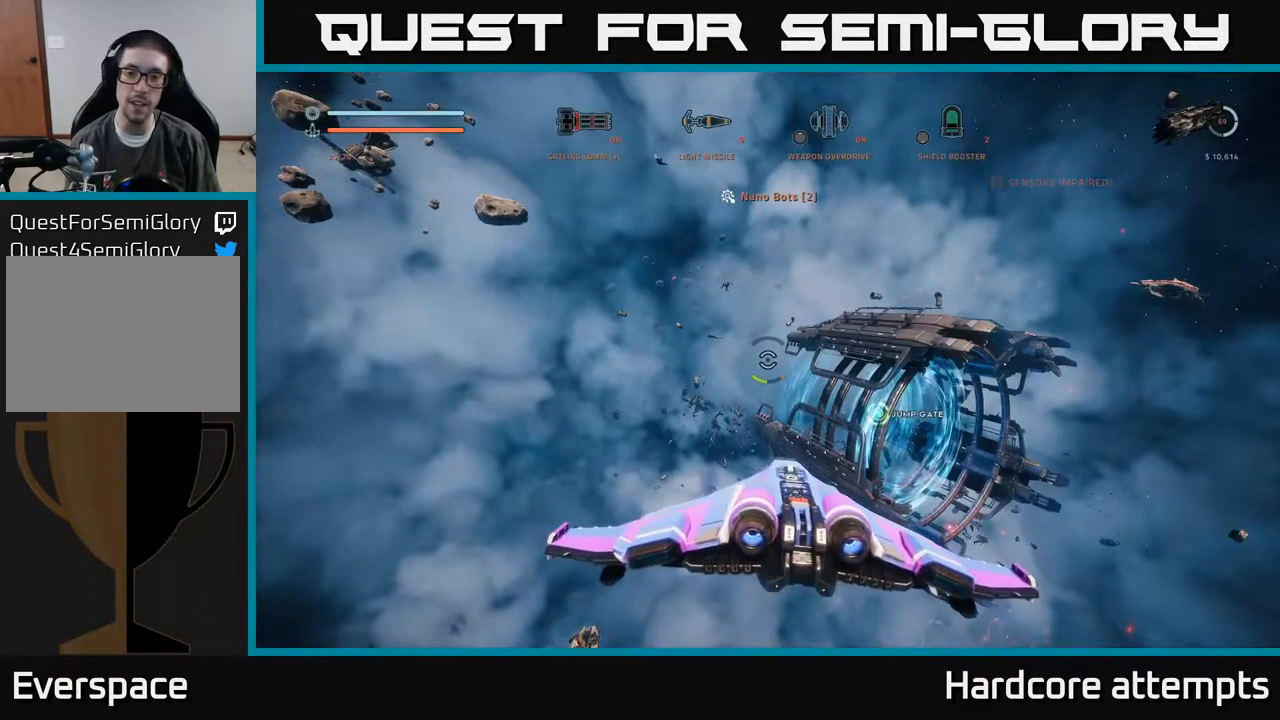
{"buttons": [], "left_stick": "up", "right_stick": "center", "events": [[217, "left_stick", "up-right"], [250, "right_stick", "down-right"], [450, "right_stick", "center"], [467, "left_stick", "up"]]}
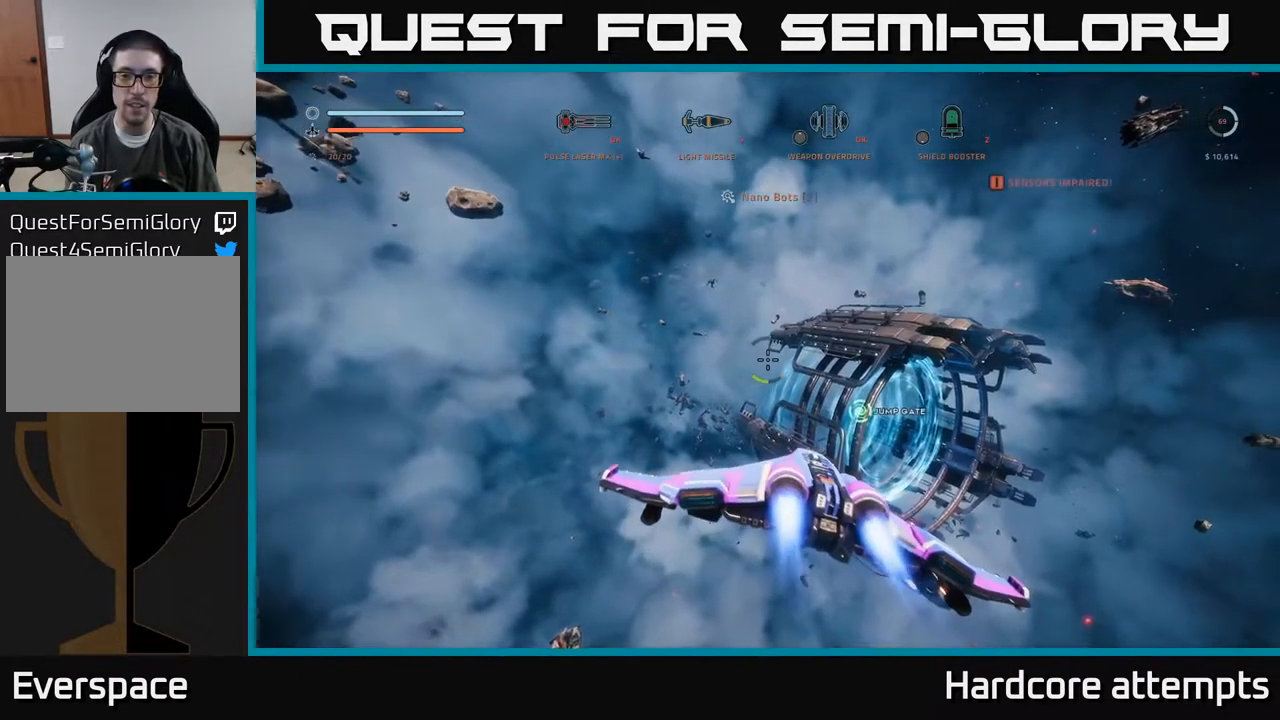
{"buttons": ["X", "L1"], "left_stick": "up-right", "right_stick": "down-right", "events": [[17, "L1", "down"], [366, "X", "down"], [366, "left_stick", "up-right"], [383, "right_stick", "down-right"]]}
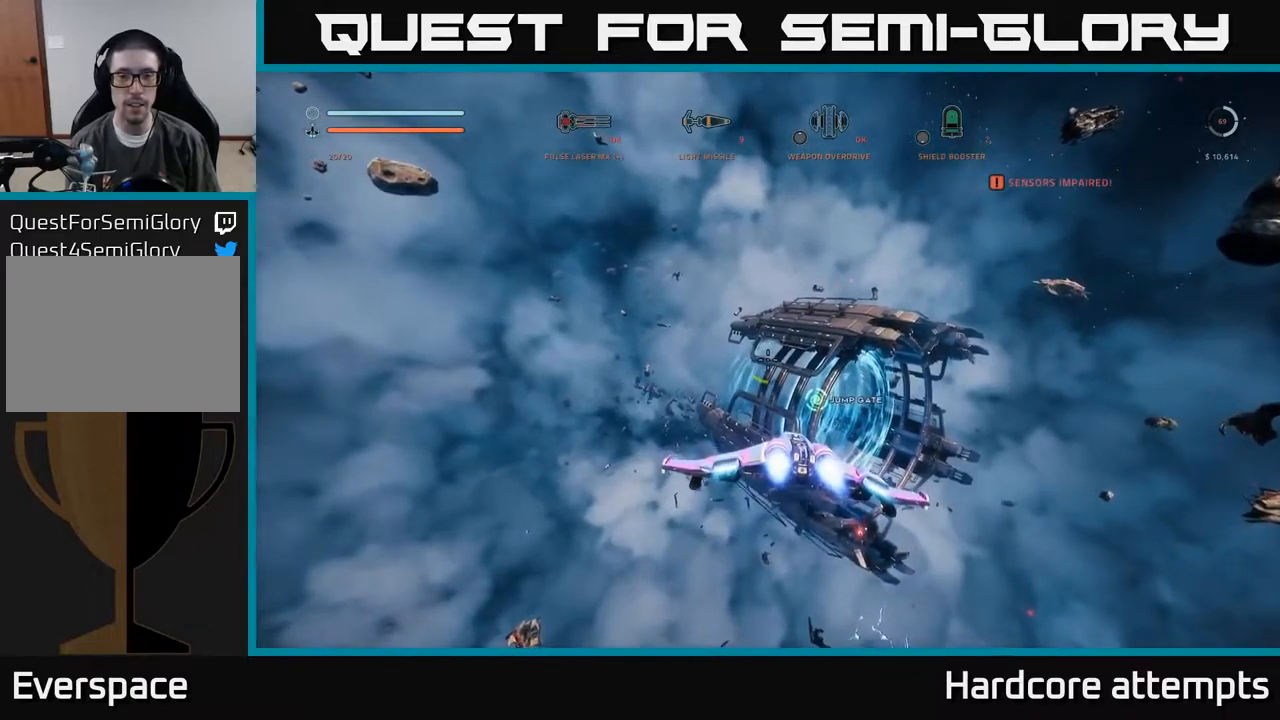
{"buttons": ["L1"], "left_stick": "up-left", "right_stick": "left", "events": [[50, "X", "up"], [66, "right_stick", "center"], [100, "left_stick", "up-left"], [366, "right_stick", "left"]]}
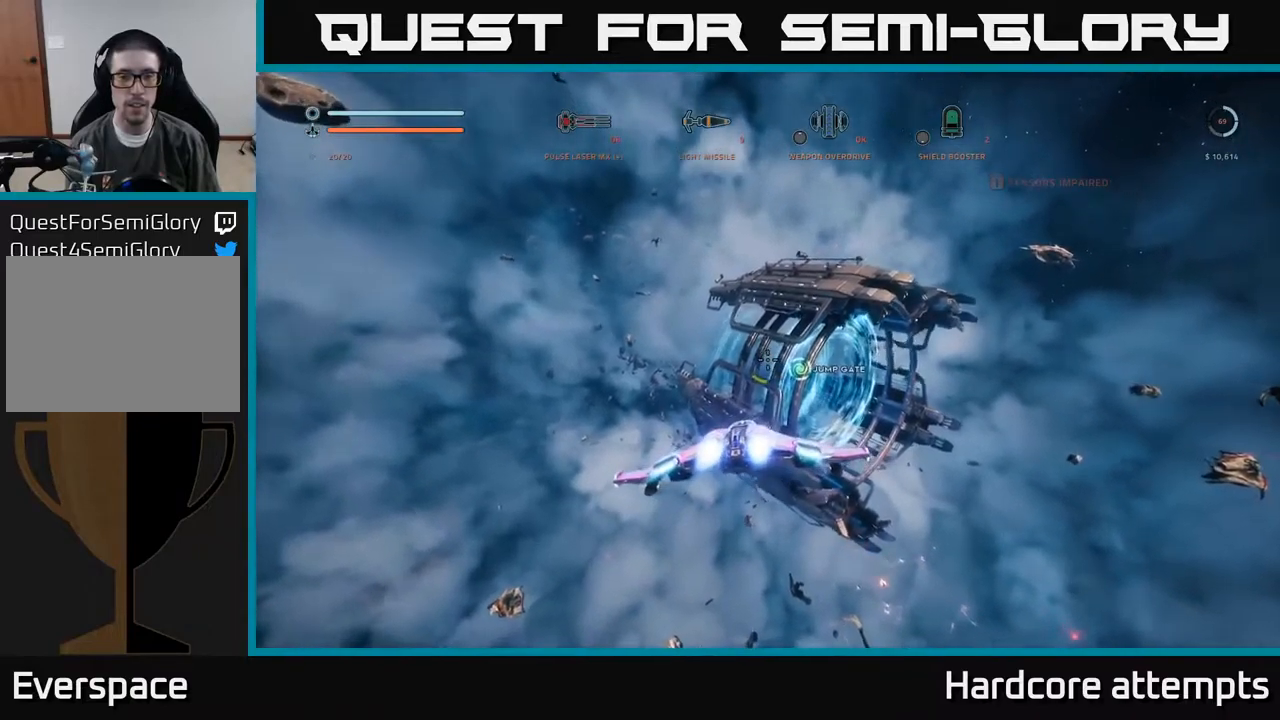
{"buttons": ["L1"], "left_stick": "up-left", "right_stick": "center", "events": [[200, "right_stick", "center"]]}
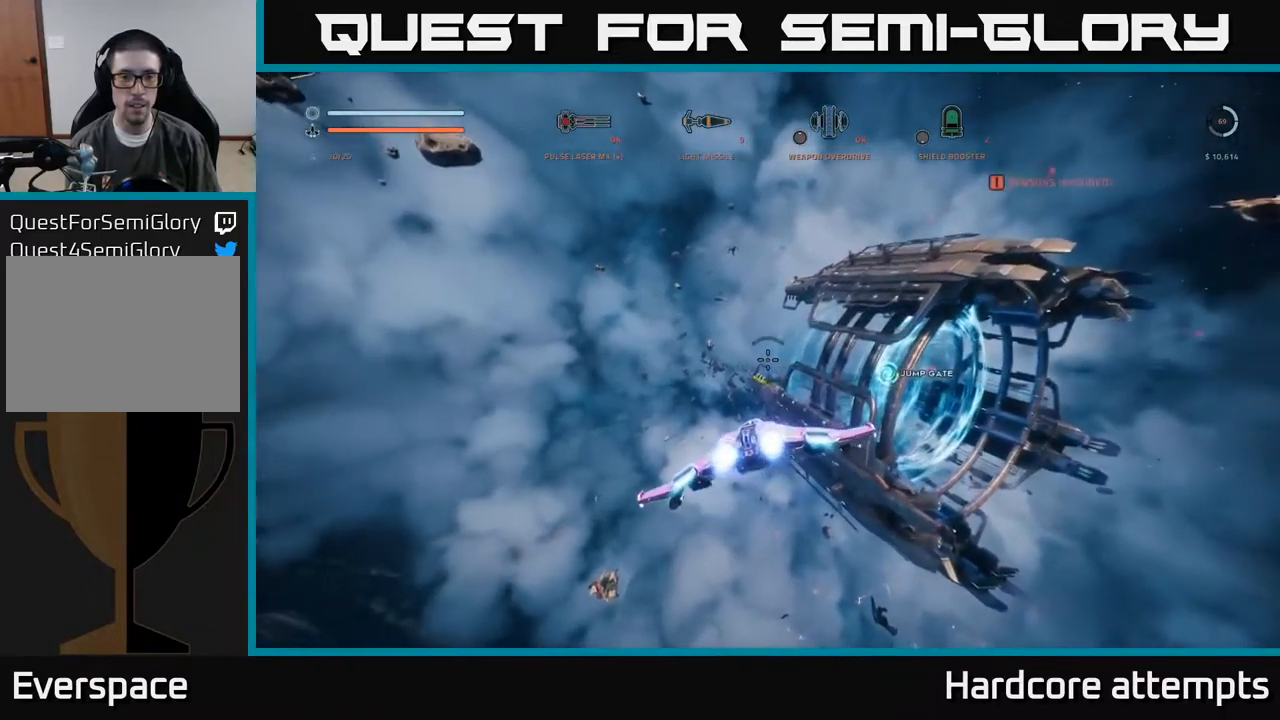
{"buttons": ["L1"], "left_stick": "up", "right_stick": "left", "events": [[33, "left_stick", "up"], [250, "right_stick", "left"]]}
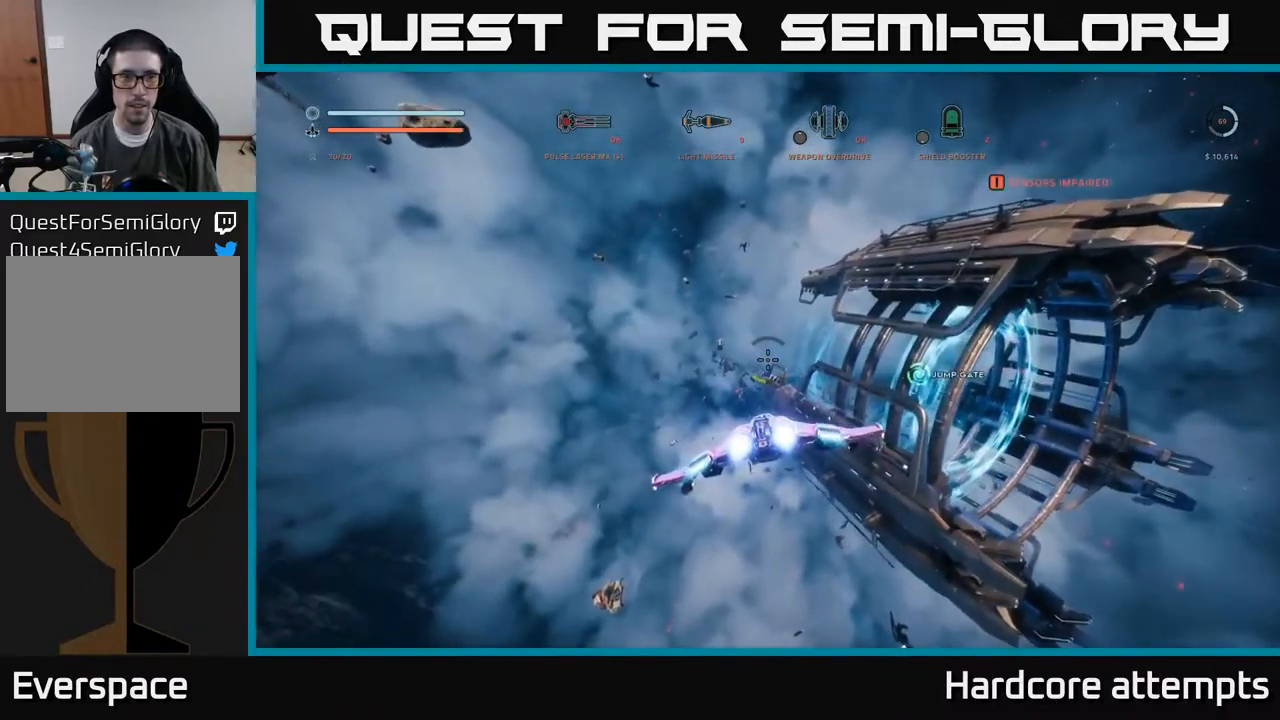
{"buttons": ["L1"], "left_stick": "up", "right_stick": "center", "events": [[16, "right_stick", "center"], [100, "L1", "up"], [433, "L1", "down"]]}
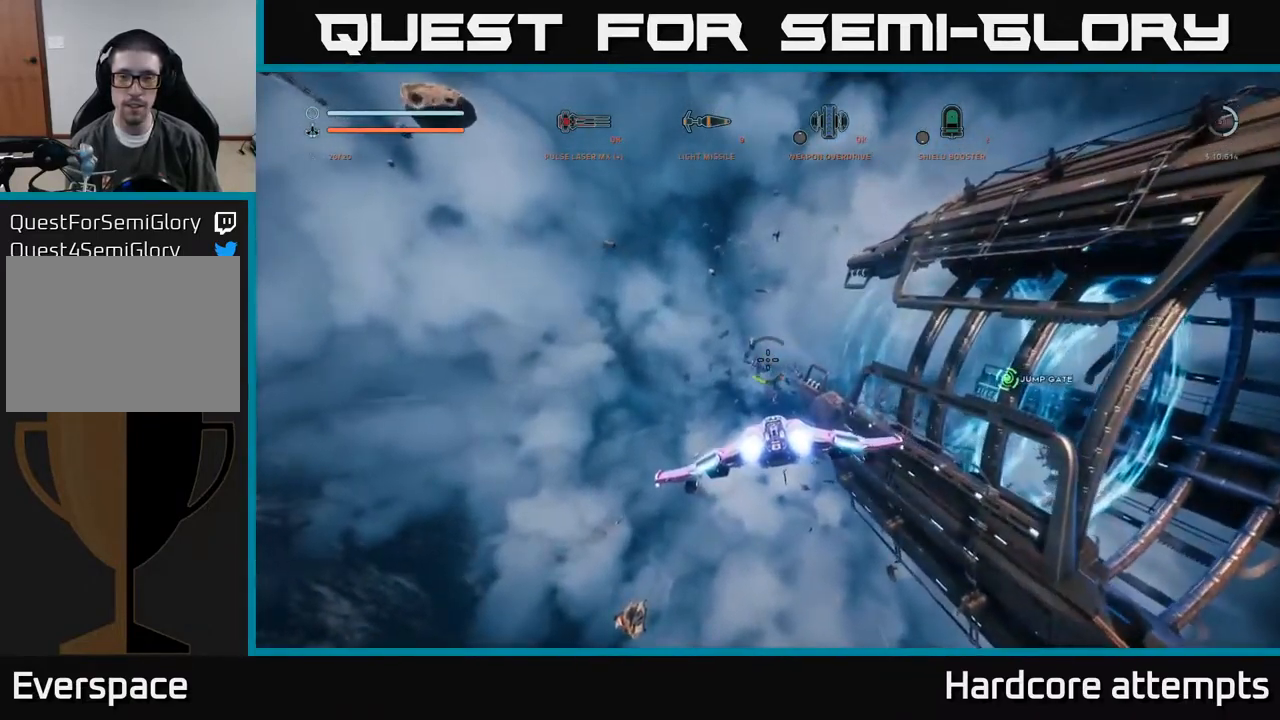
{"buttons": ["L1"], "left_stick": "up", "right_stick": "center", "events": []}
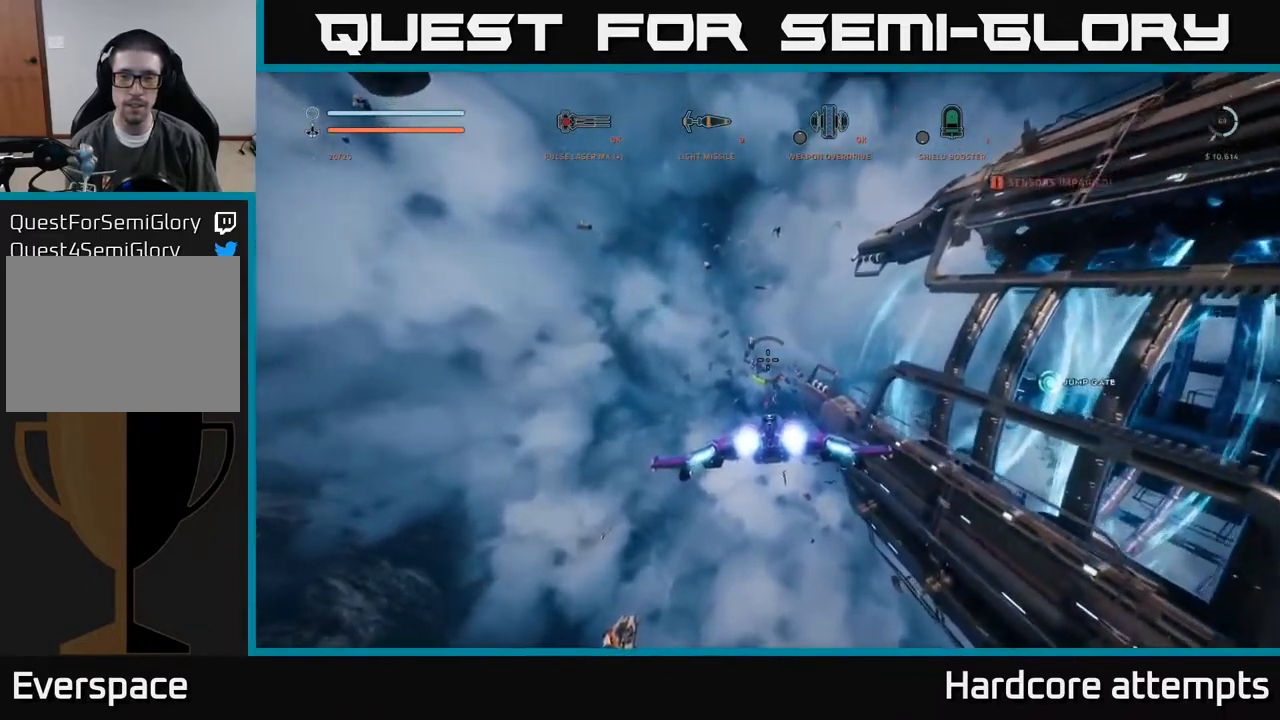
{"buttons": ["L1"], "left_stick": "up", "right_stick": "right", "events": [[500, "right_stick", "right"]]}
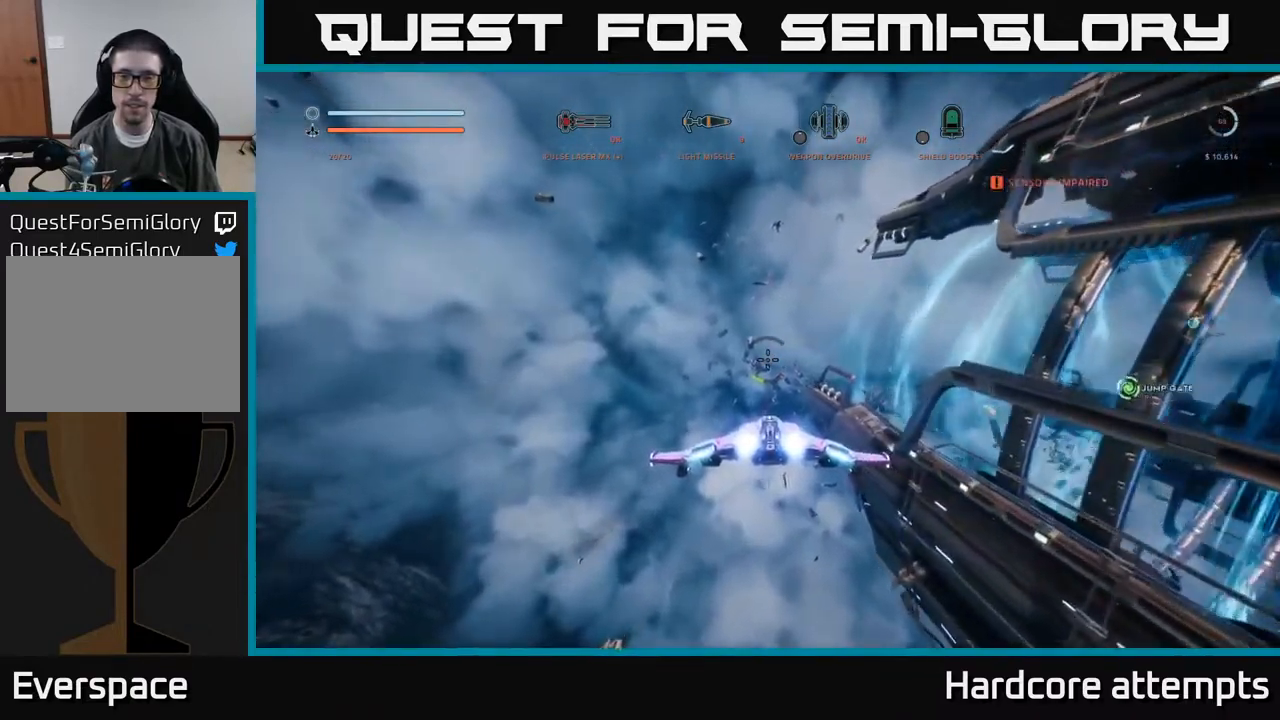
{"buttons": ["L1"], "left_stick": "up", "right_stick": "center", "events": [[400, "right_stick", "center"]]}
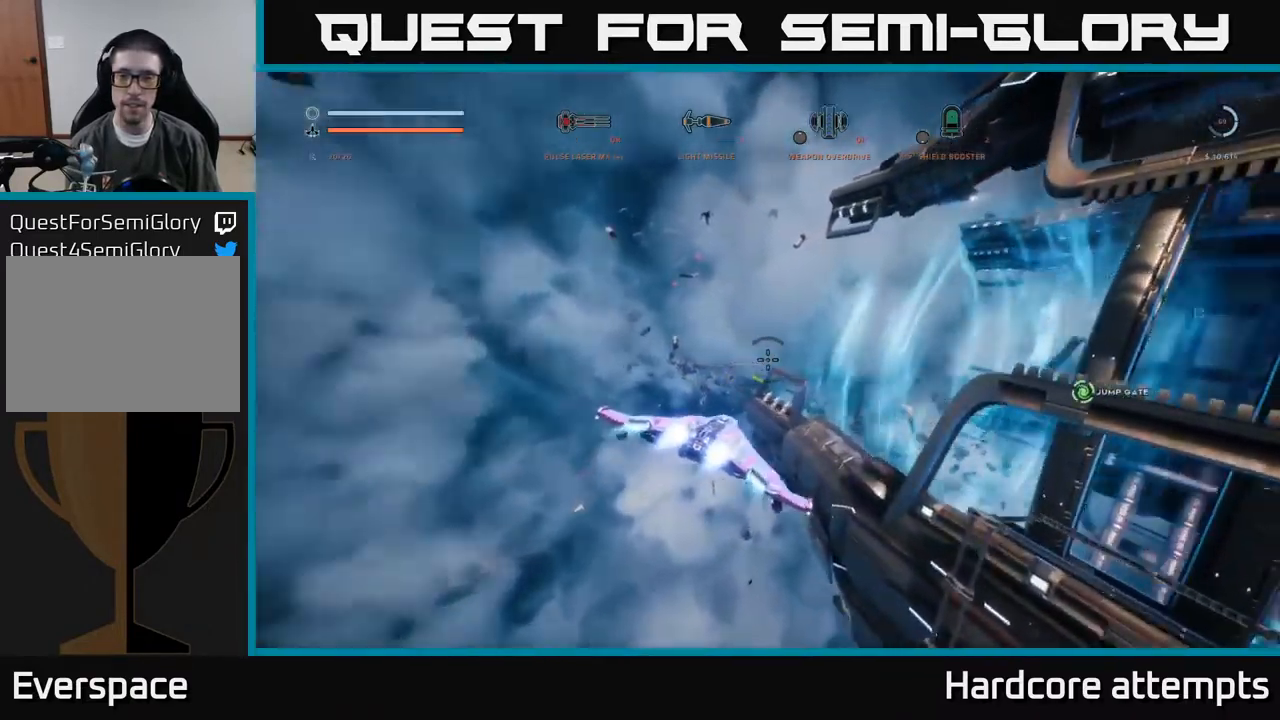
{"buttons": ["A"], "left_stick": "up", "right_stick": "up-right", "events": [[266, "right_stick", "up"], [433, "L1", "up"], [466, "right_stick", "up-right"], [500, "A", "down"]]}
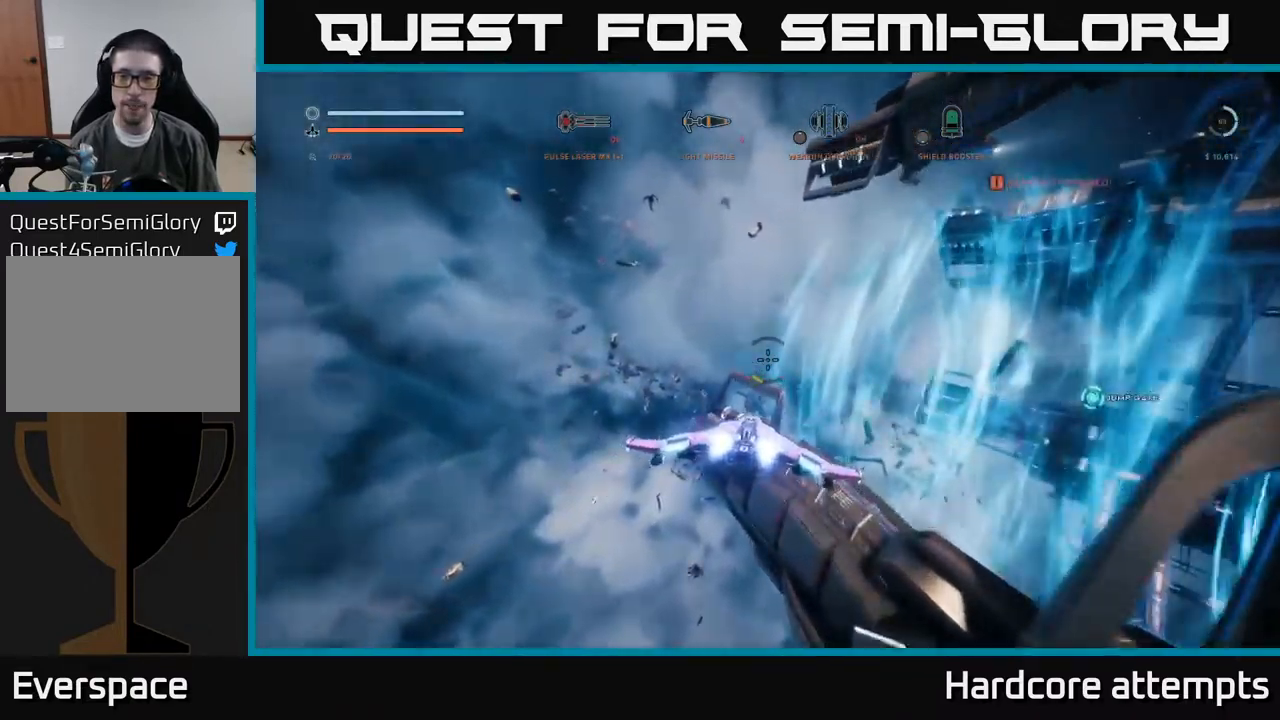
{"buttons": [], "left_stick": "up-right", "right_stick": "down-right", "events": [[333, "right_stick", "down-right"], [366, "left_stick", "up-right"], [400, "A", "up"]]}
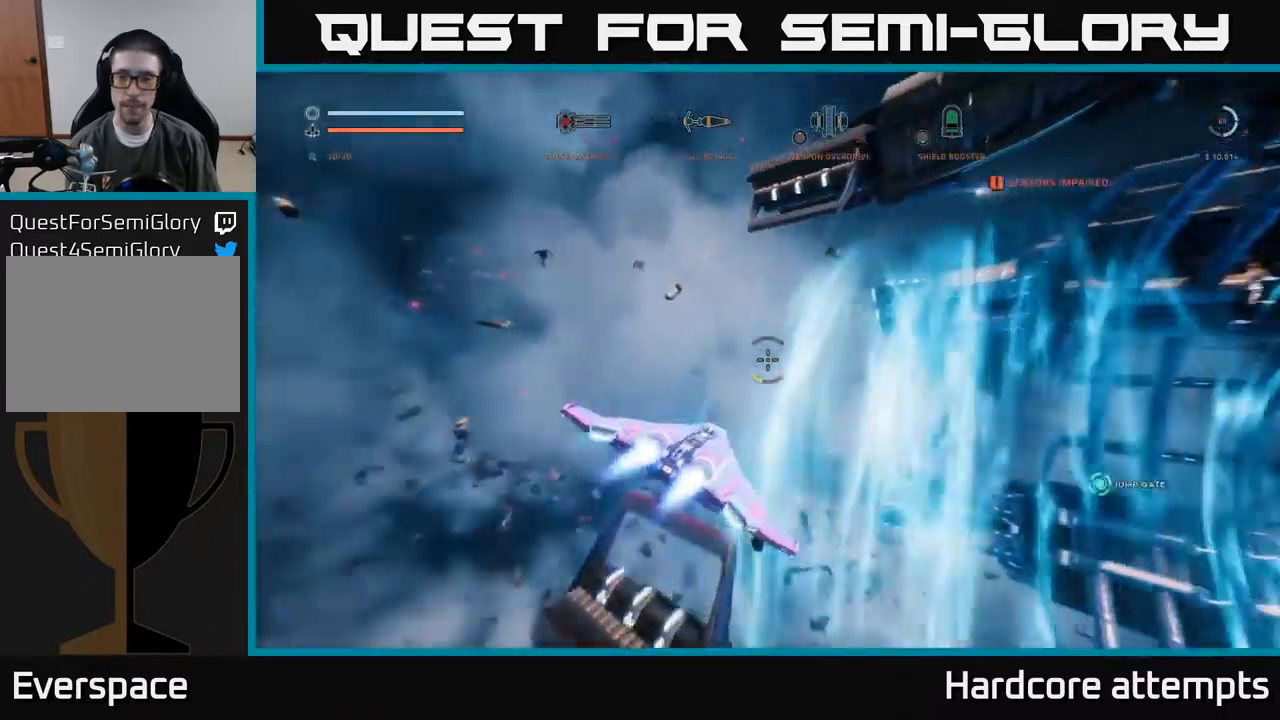
{"buttons": ["L1"], "left_stick": "up-left", "right_stick": "left", "events": [[16, "right_stick", "right"], [83, "L1", "down"], [200, "right_stick", "center"], [350, "left_stick", "up-left"], [383, "right_stick", "left"]]}
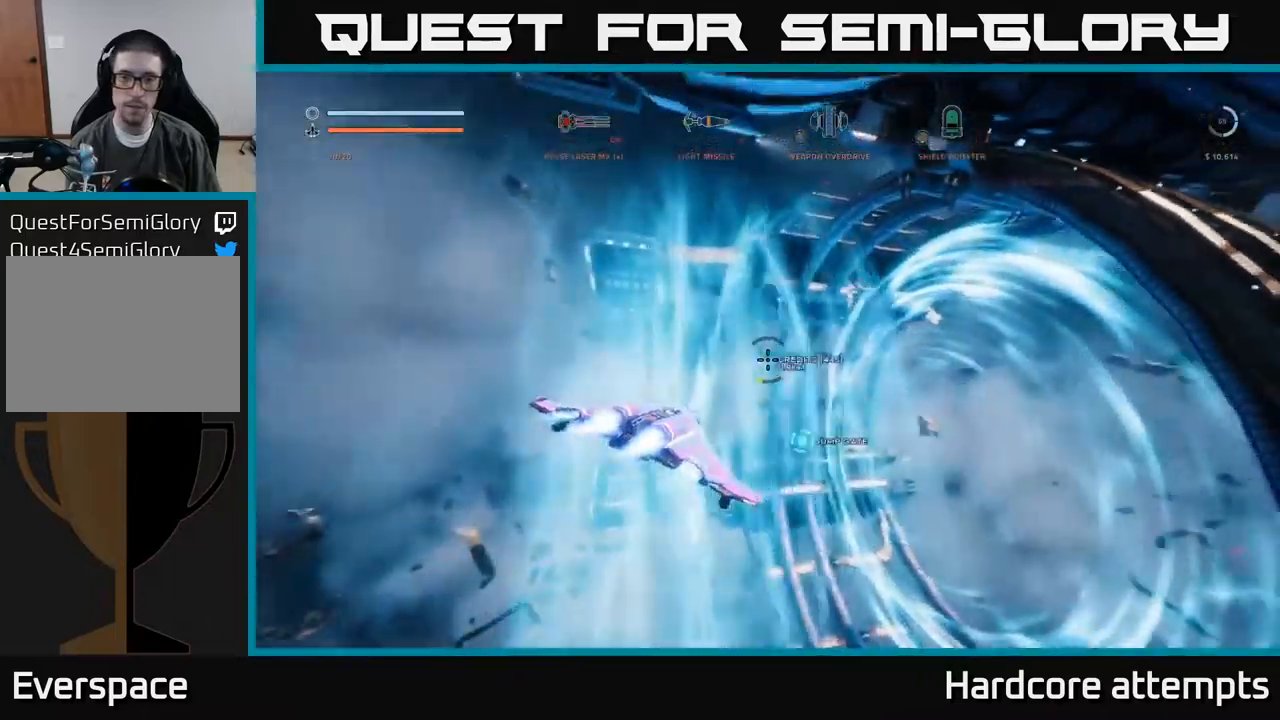
{"buttons": ["L1"], "left_stick": "up-left", "right_stick": "center", "events": [[33, "right_stick", "center"]]}
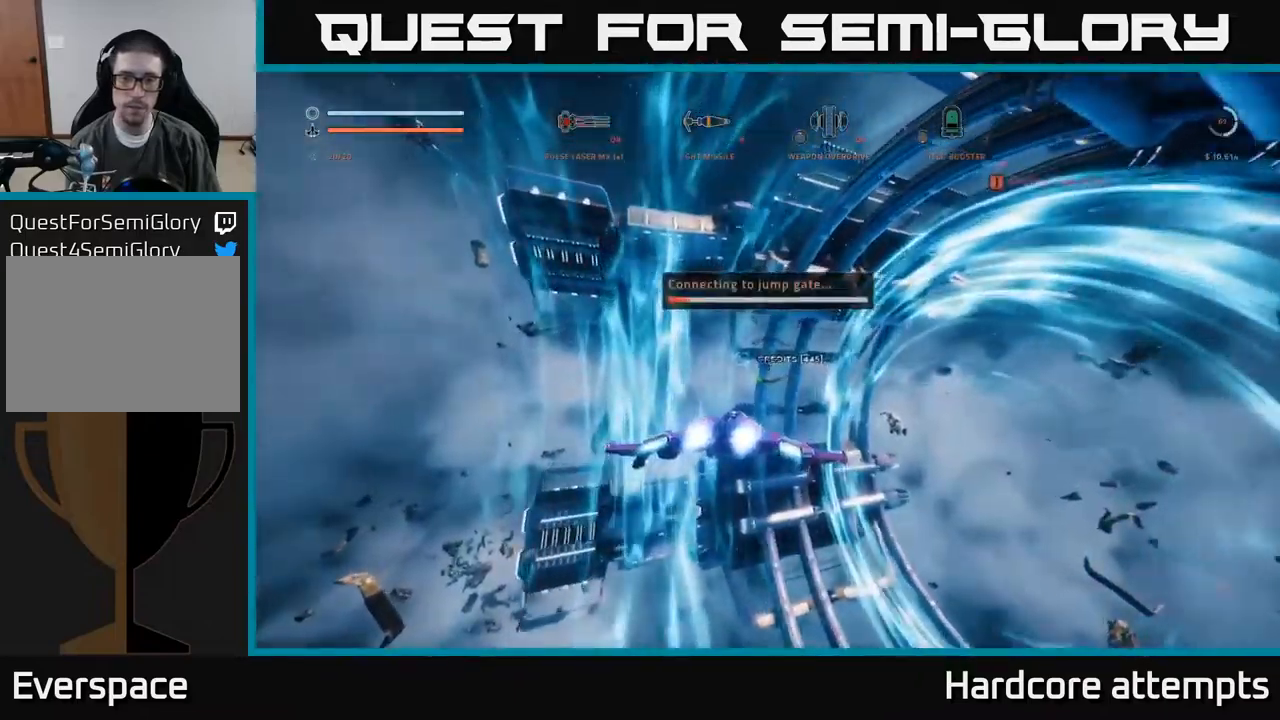
{"buttons": ["L1"], "left_stick": "up-left", "right_stick": "center", "events": [[100, "right_stick", "down-left"], [350, "right_stick", "center"]]}
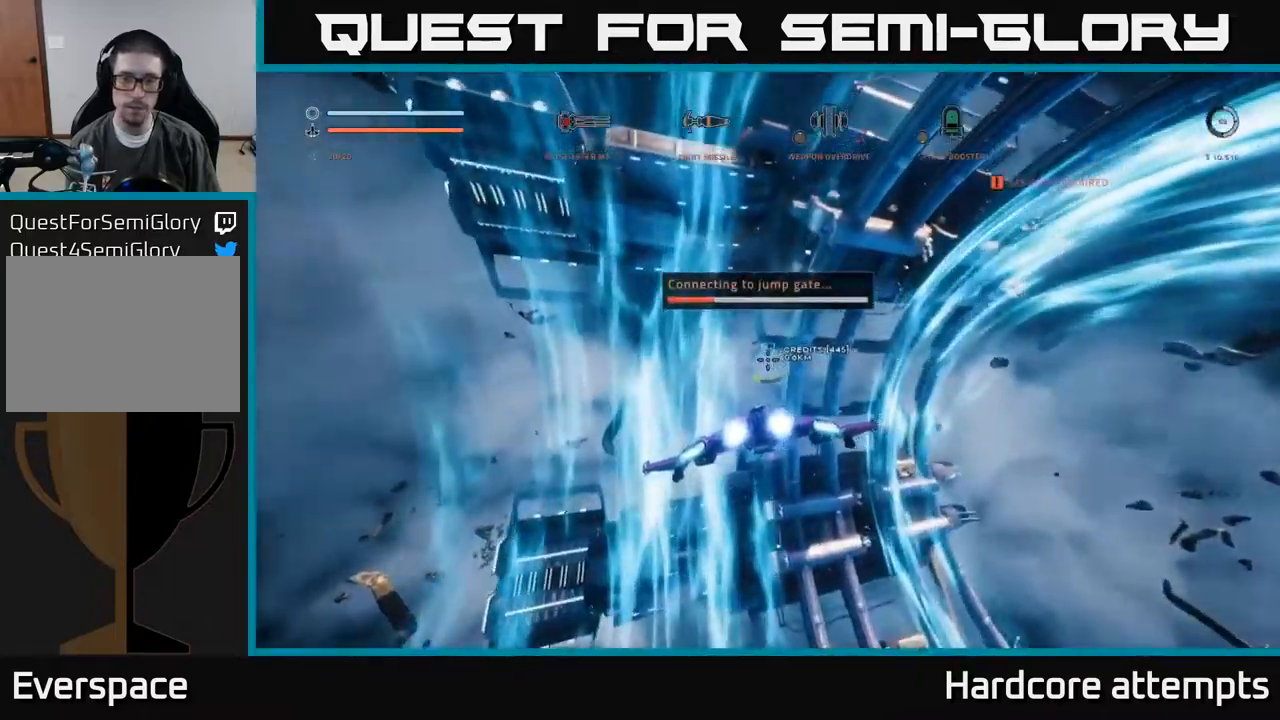
{"buttons": ["L1"], "left_stick": "up", "right_stick": "center", "events": [[33, "left_stick", "up"]]}
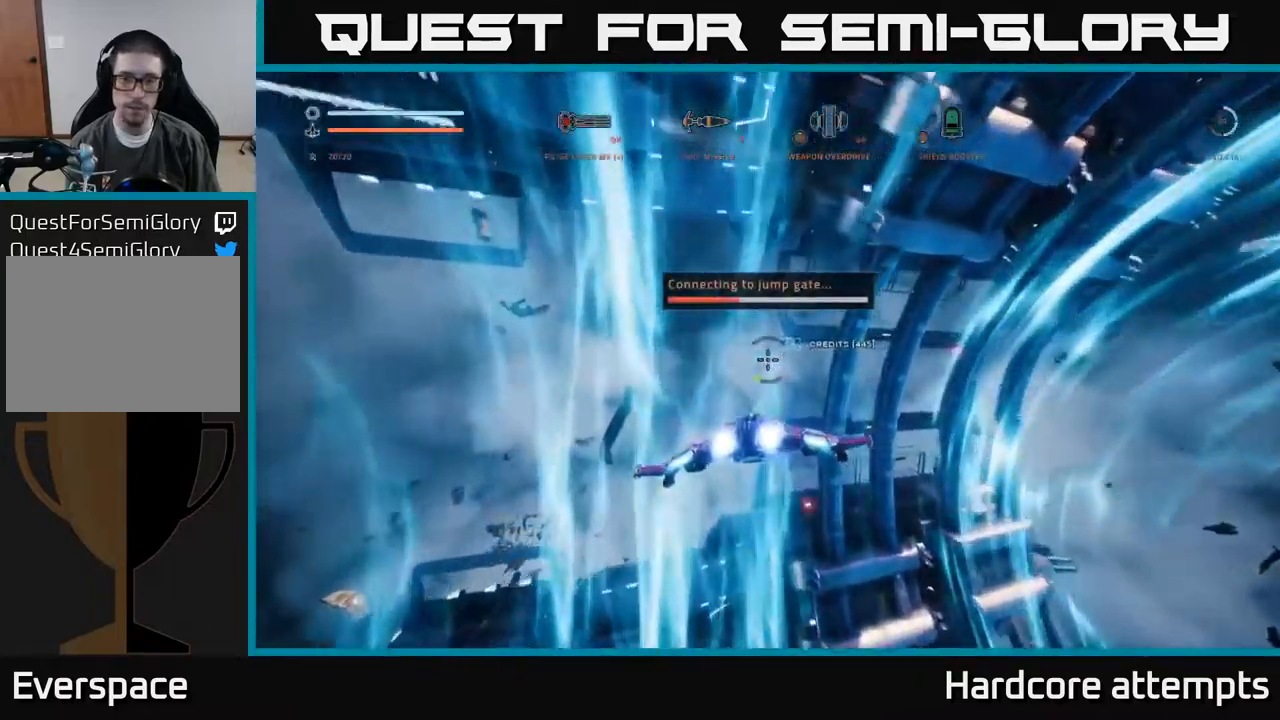
{"buttons": ["L1"], "left_stick": "up", "right_stick": "center", "events": [[267, "right_stick", "up-right"], [483, "right_stick", "center"]]}
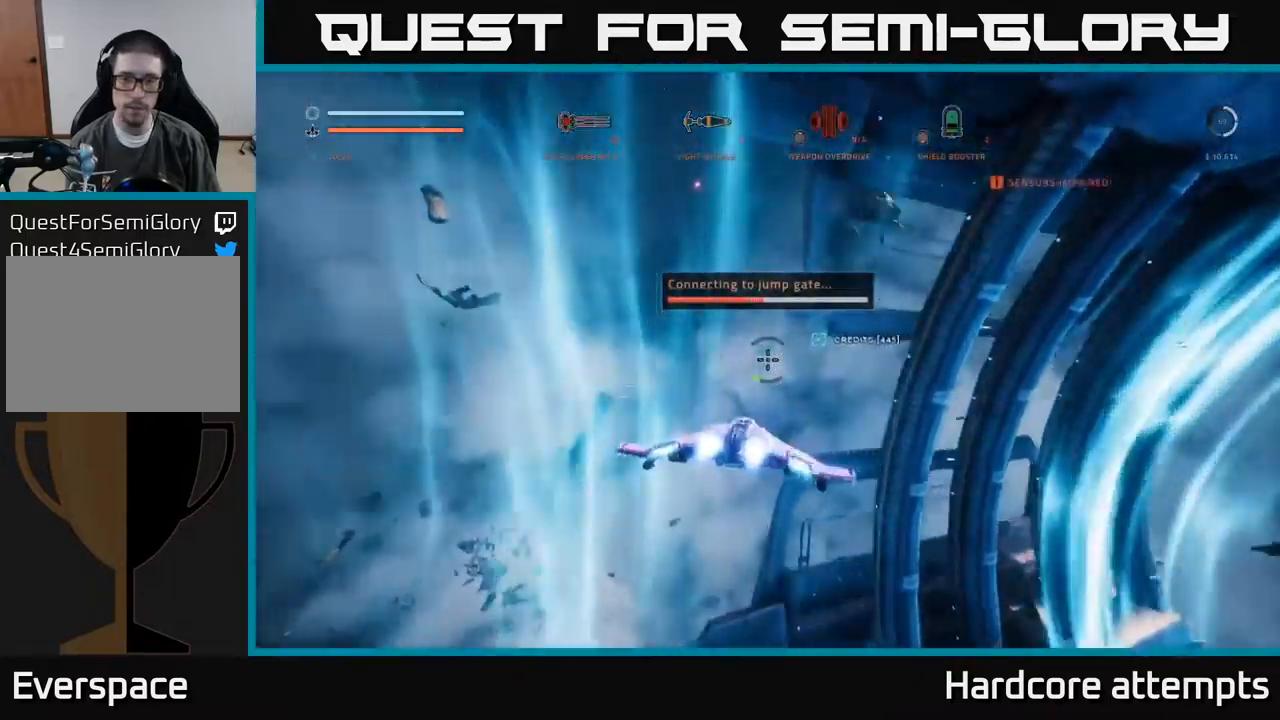
{"buttons": [], "left_stick": "center", "right_stick": "right", "events": [[183, "right_stick", "right"], [367, "L1", "up"], [500, "left_stick", "center"]]}
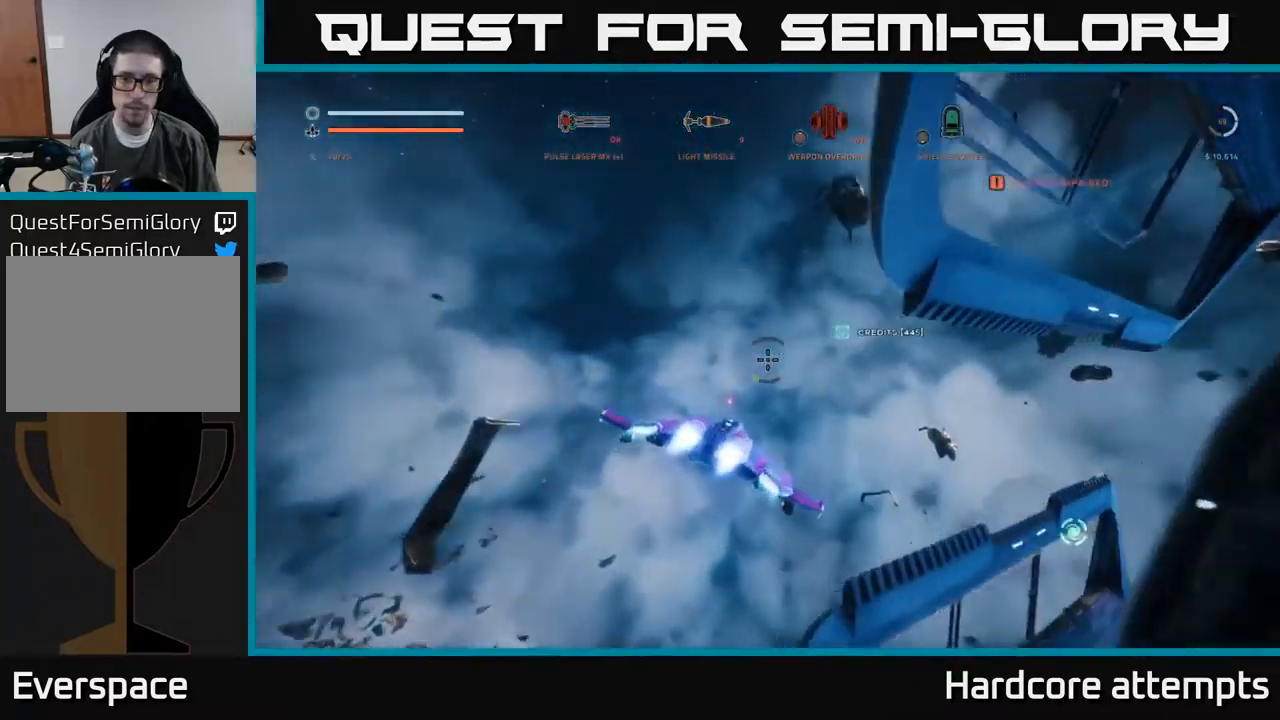
{"buttons": [], "left_stick": "right", "right_stick": "right", "events": [[350, "left_stick", "right"]]}
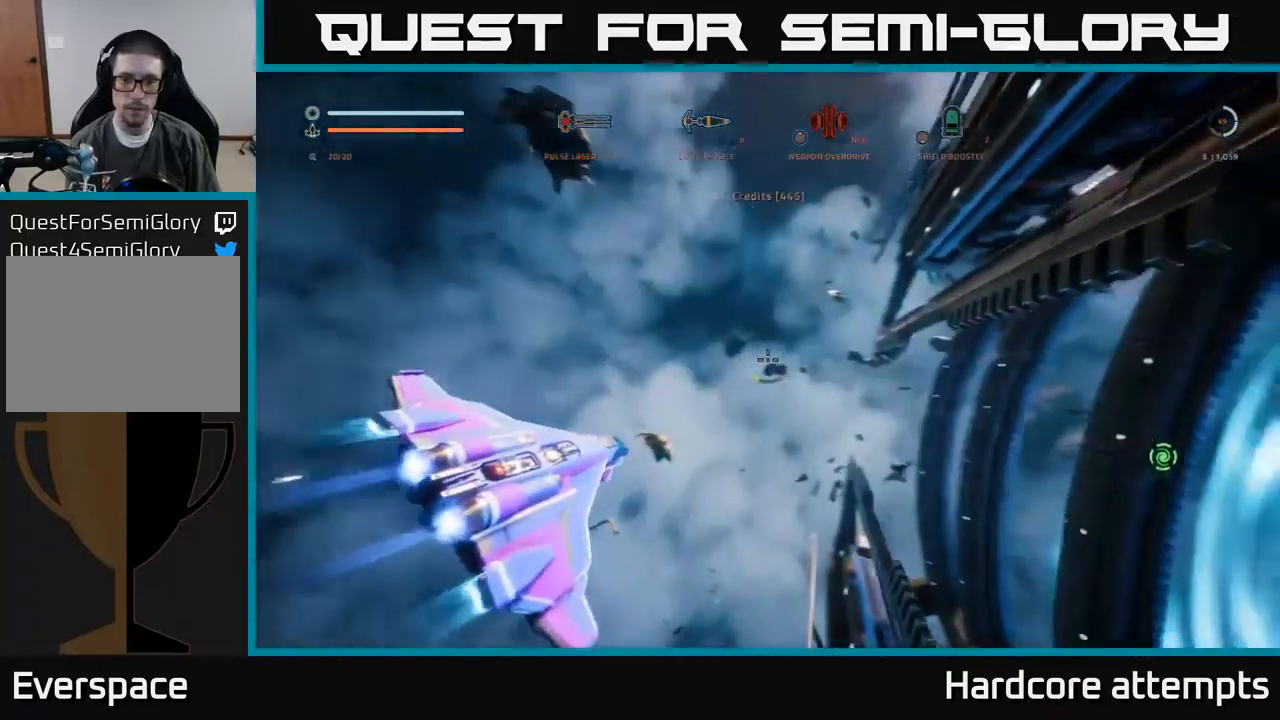
{"buttons": ["L1"], "left_stick": "up-right", "right_stick": "center", "events": [[333, "left_stick", "up-right"], [333, "right_stick", "down"], [450, "L1", "down"], [500, "right_stick", "center"]]}
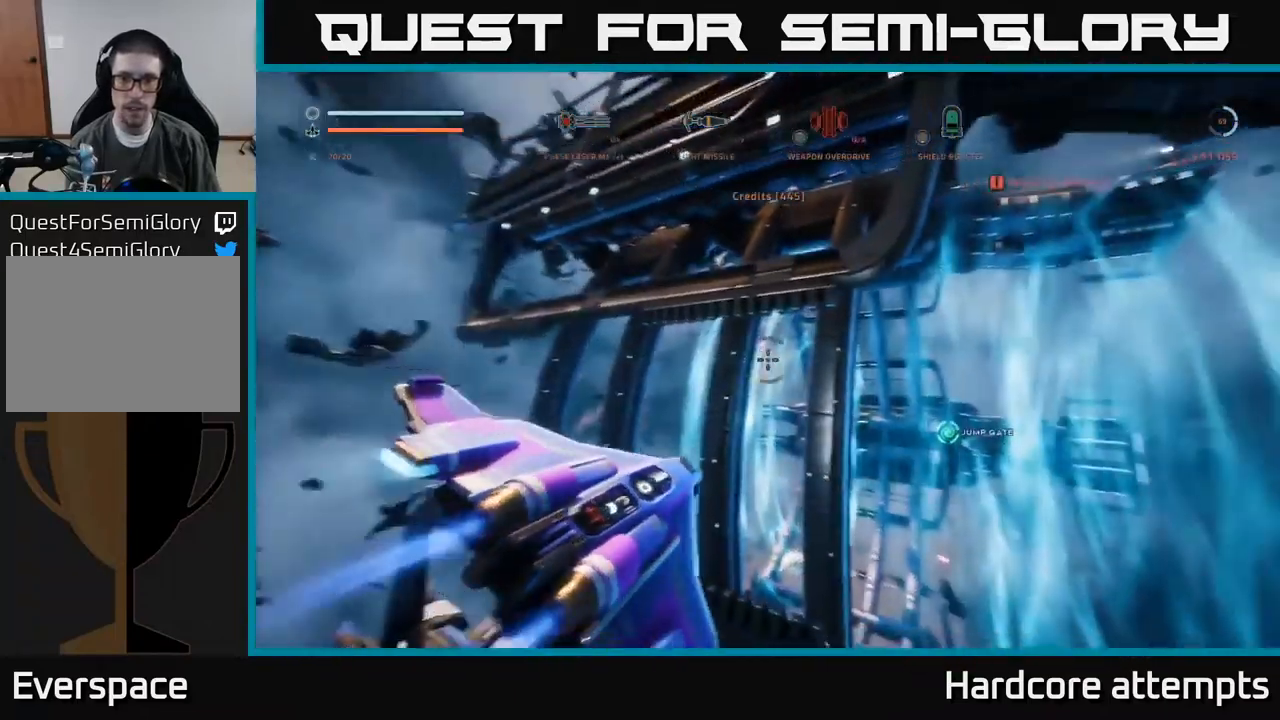
{"buttons": ["L1"], "left_stick": "up", "right_stick": "left", "events": [[50, "X", "down"], [400, "X", "up"], [450, "left_stick", "up"], [500, "right_stick", "left"]]}
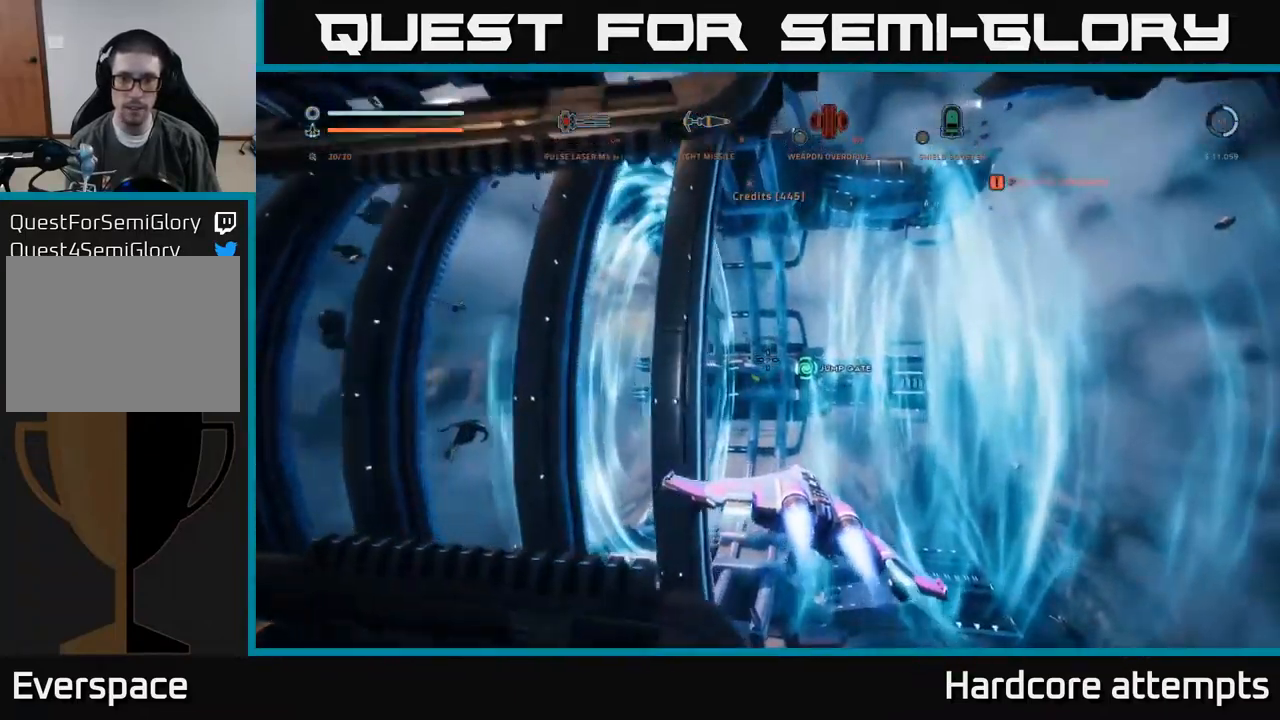
{"buttons": [], "left_stick": "up", "right_stick": "left", "events": [[133, "right_stick", "center"], [283, "right_stick", "left"], [417, "L1", "up"]]}
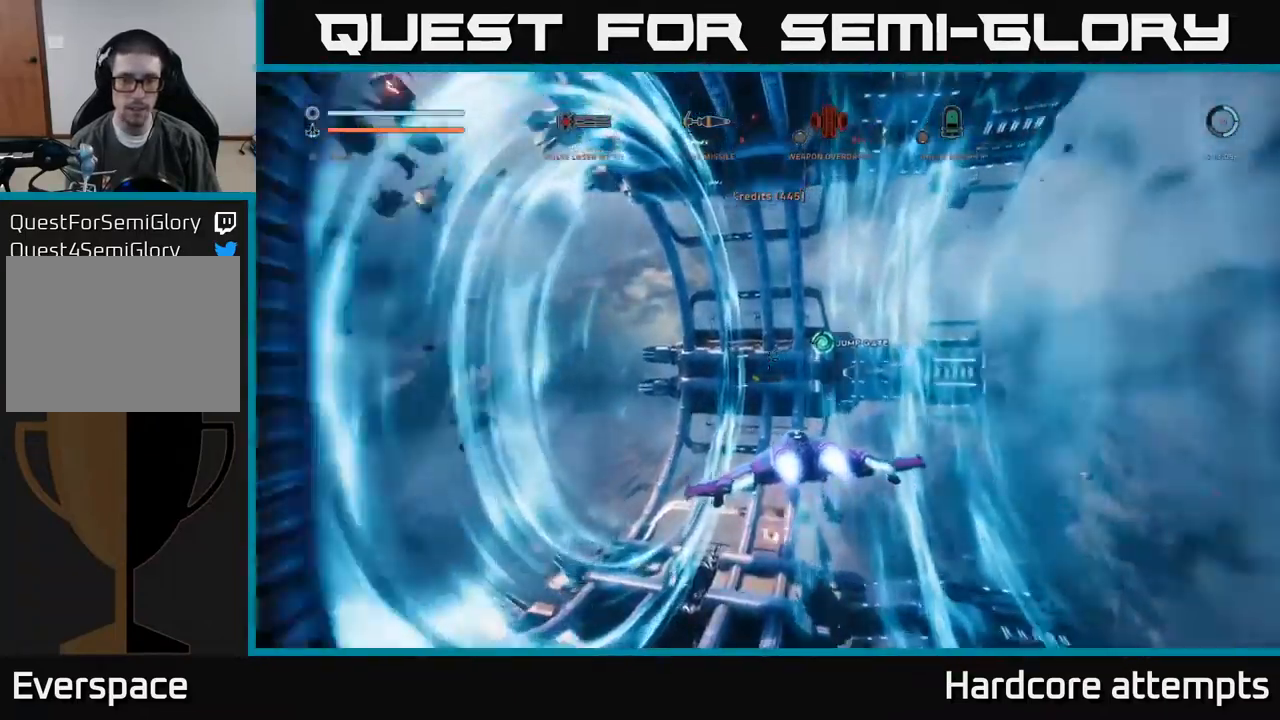
{"buttons": [], "left_stick": "center", "right_stick": "center", "events": [[17, "left_stick", "center"], [450, "right_stick", "center"]]}
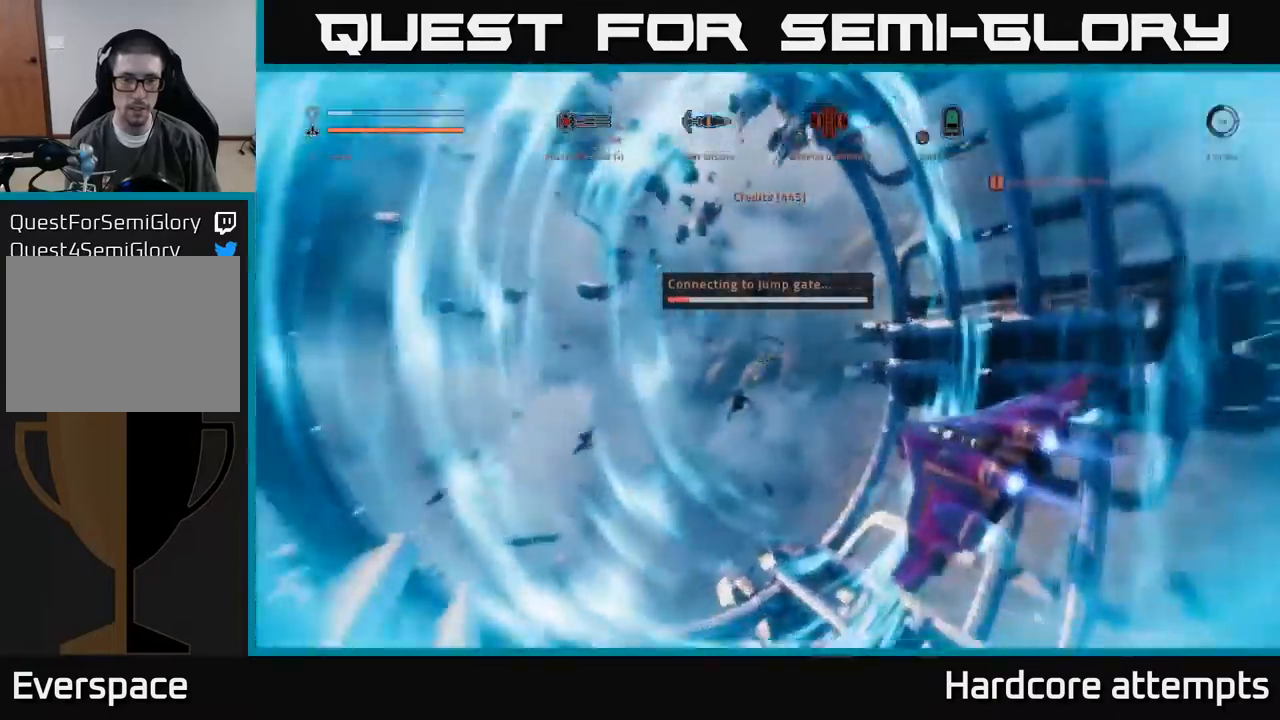
{"buttons": [], "left_stick": "center", "right_stick": "center", "events": []}
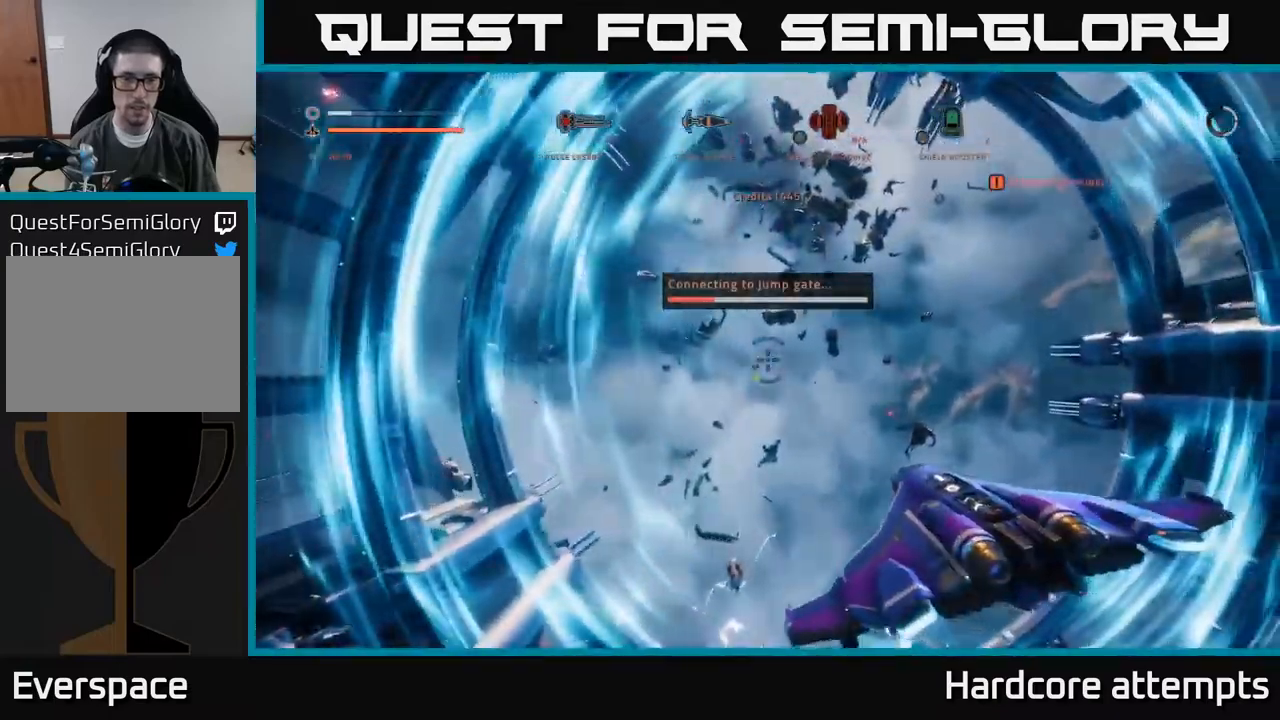
{"buttons": [], "left_stick": "center", "right_stick": "center", "events": [[117, "left_stick", "left"], [317, "left_stick", "center"]]}
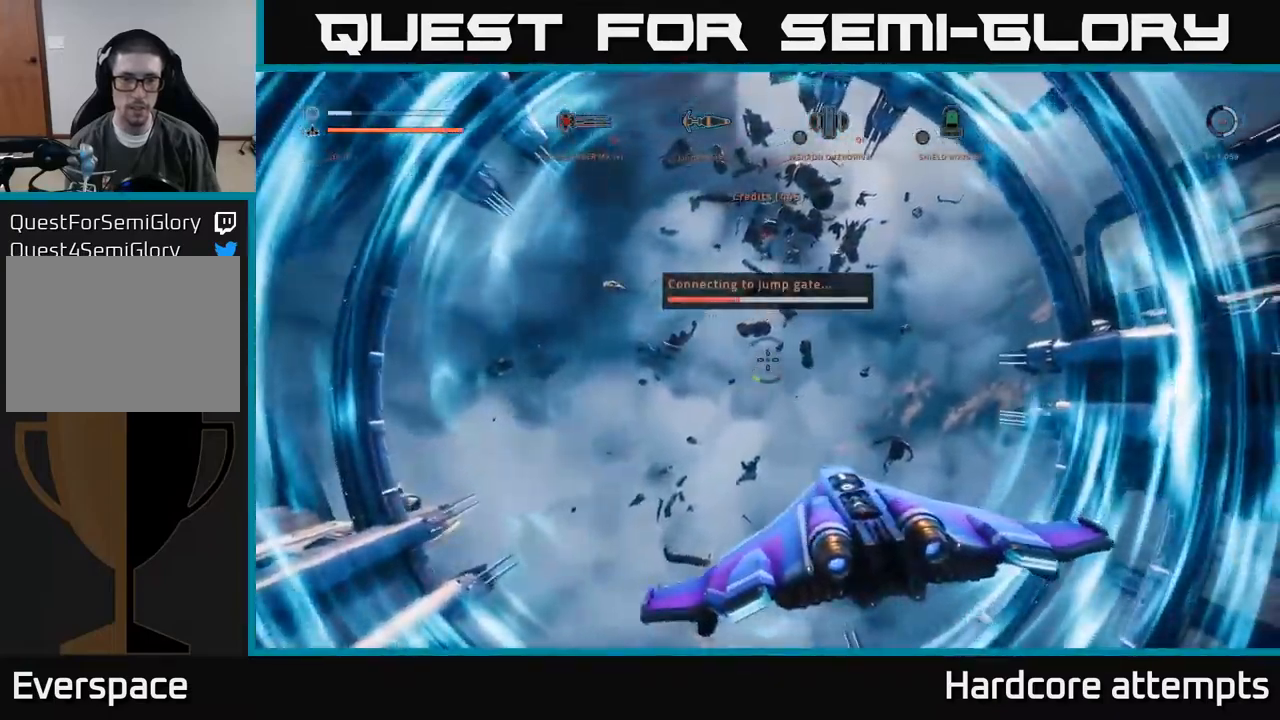
{"buttons": [], "left_stick": "center", "right_stick": "center", "events": [[184, "left_stick", "left"], [200, "right_stick", "down-left"], [367, "left_stick", "center"], [367, "right_stick", "center"]]}